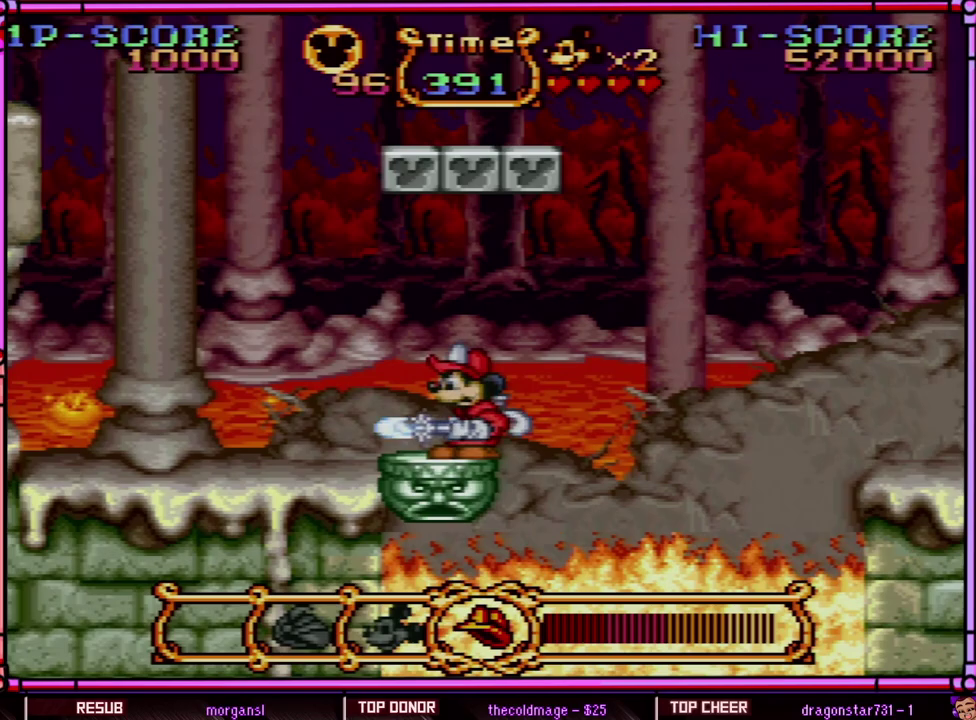
Gameplay with a controller (Nintendo layout); each line is a JSON object with the inputs held at the frame after it. "events" lists button and stick changes between this image and that frame as [ms after this image, input, new state], when the widget could be followed in between. Not read: L3 R3 SELECT.
{"buttons": [], "events": [[100, "Y", "down"], [150, "Y", "up"]]}
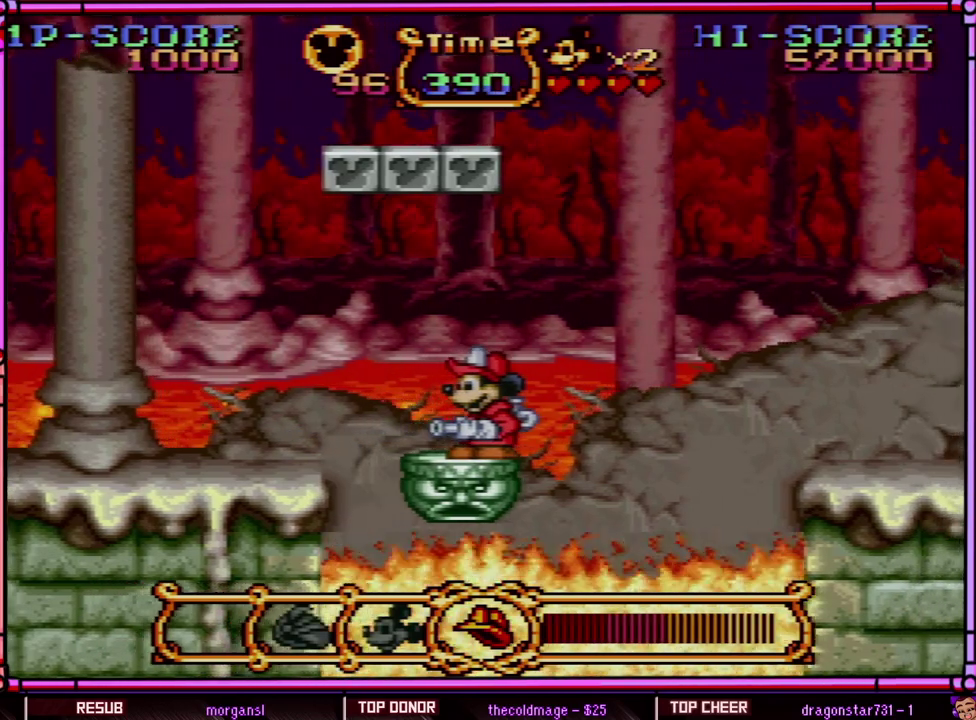
{"buttons": [], "events": [[183, "Y", "down"], [233, "Y", "up"]]}
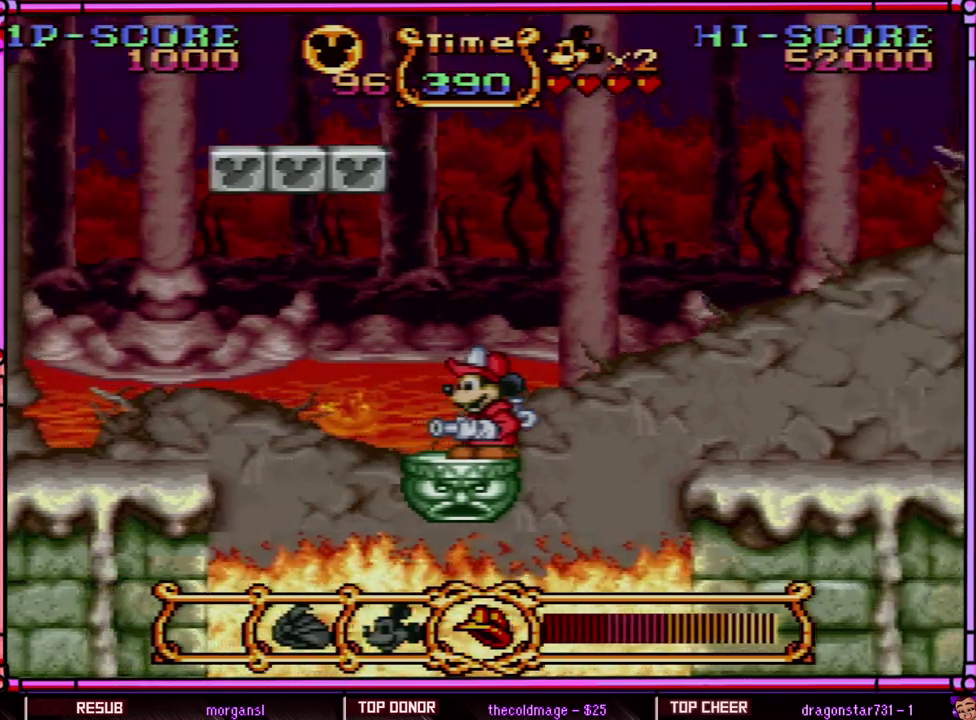
{"buttons": [], "events": [[350, "Y", "down"], [417, "Y", "up"]]}
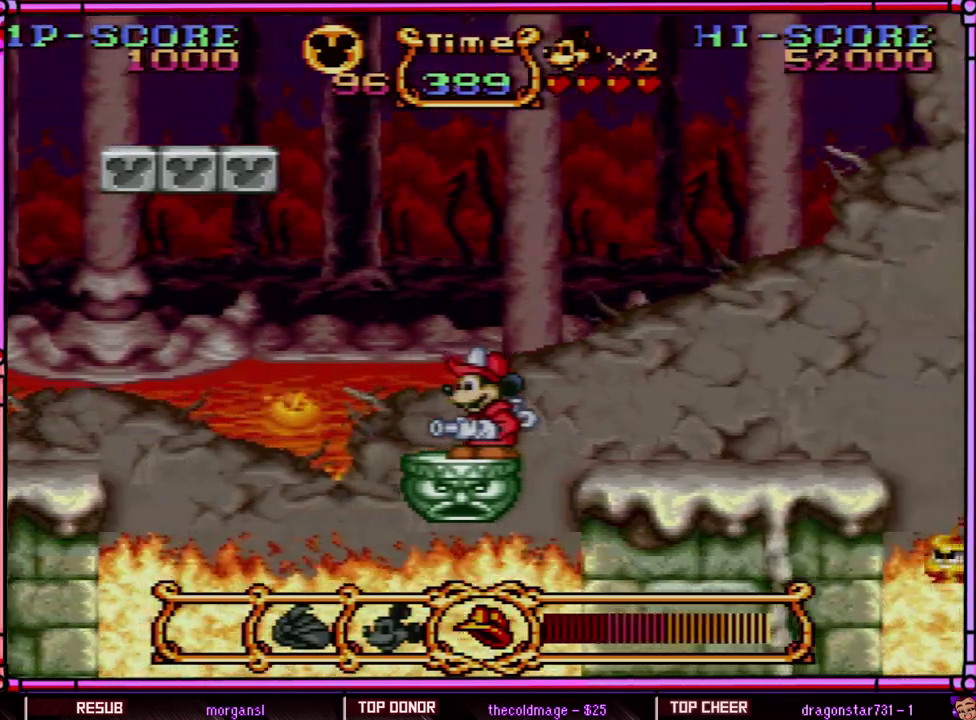
{"buttons": ["Y", "DPAD_RIGHT"], "events": [[183, "B", "down"], [183, "DPAD_RIGHT", "down"], [250, "Y", "down"], [283, "B", "up"], [317, "Y", "up"], [450, "Y", "down"]]}
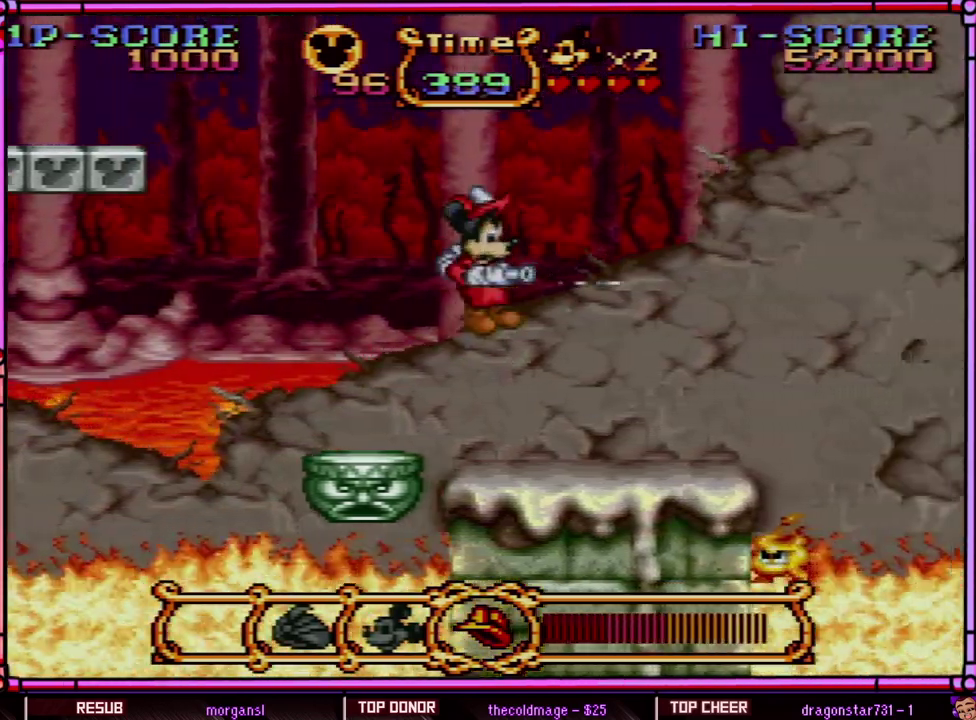
{"buttons": [], "events": [[17, "Y", "up"], [183, "DPAD_RIGHT", "up"], [350, "Y", "down"], [417, "Y", "up"]]}
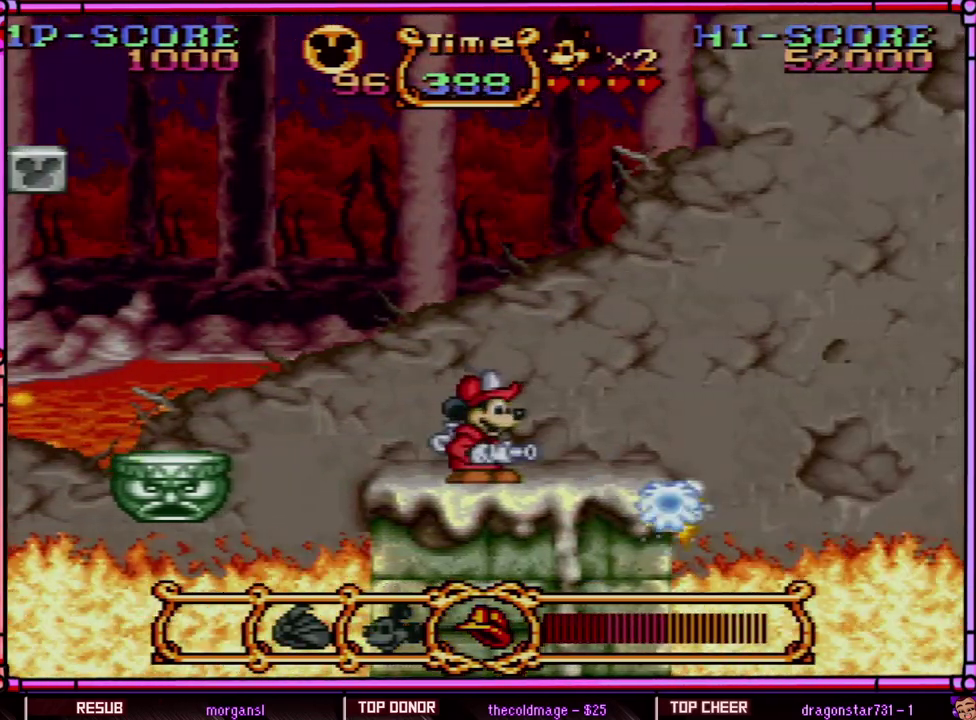
{"buttons": [], "events": []}
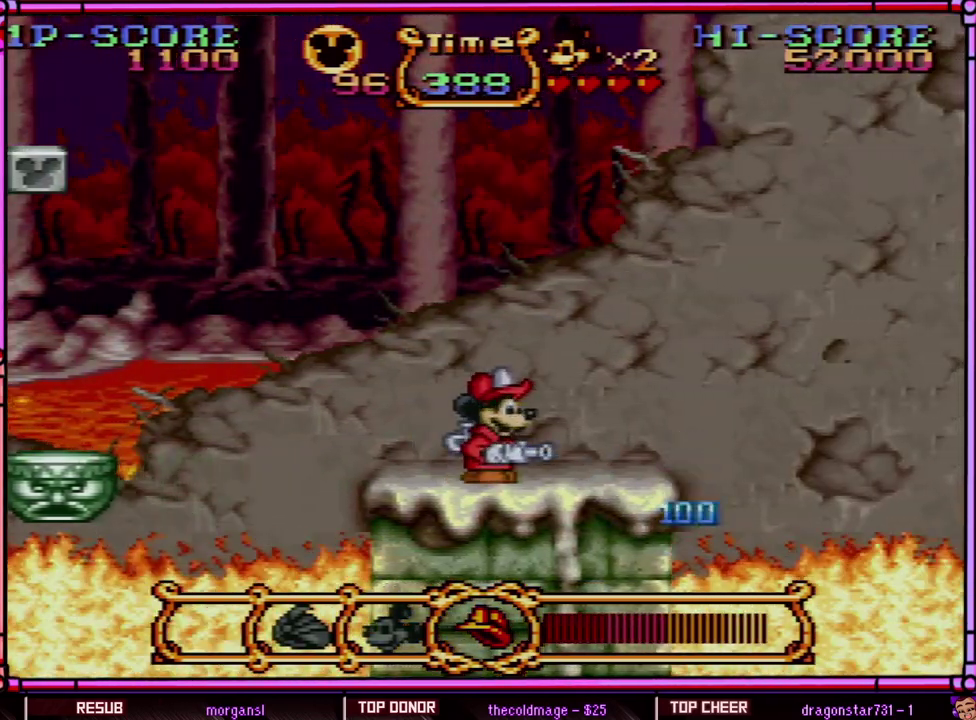
{"buttons": [], "events": [[117, "DPAD_RIGHT", "down"], [317, "DPAD_RIGHT", "up"]]}